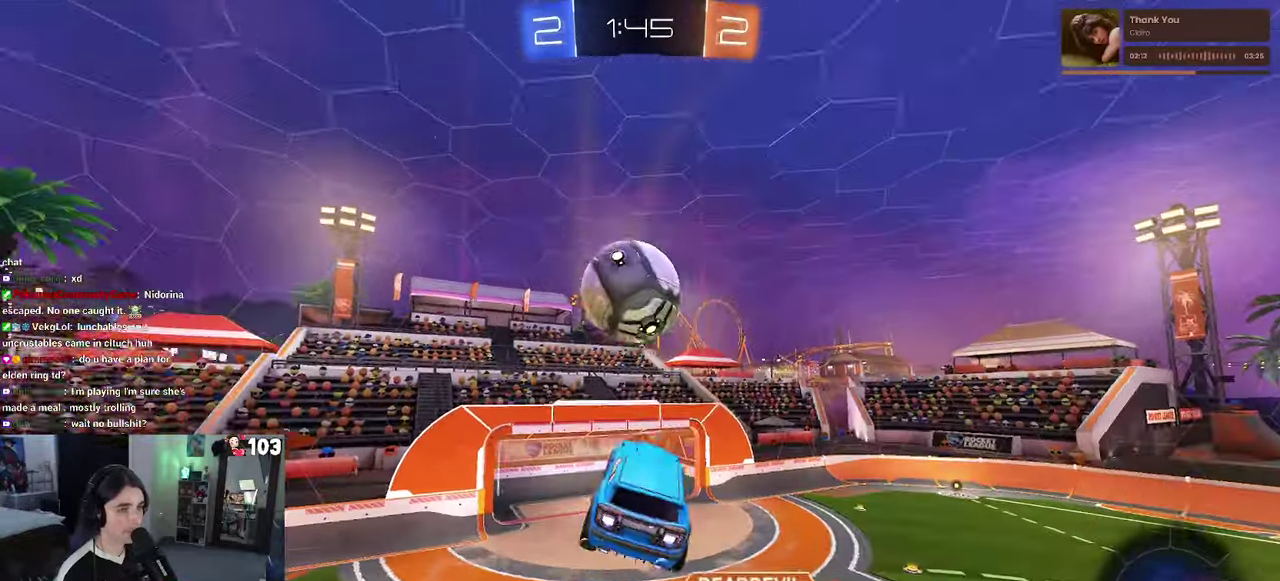
Gameplay with a controller (PlayStation layout); each line is a JSON object with the inputs held at the frame after it. "events" lists button and stick changes between this image and that frame as [ms after this image, input, new state], when the widget could be followed in between. This document gives stick clicks only as held states, not as events. Not read: L1.
{"buttons": ["R1", "R2"], "left_stick": "center", "right_stick": "center", "events": [[167, "left_stick", "up-left"], [217, "left_stick", "left"], [267, "left_stick", "center"], [384, "left_stick", "down-right"], [467, "left_stick", "center"]]}
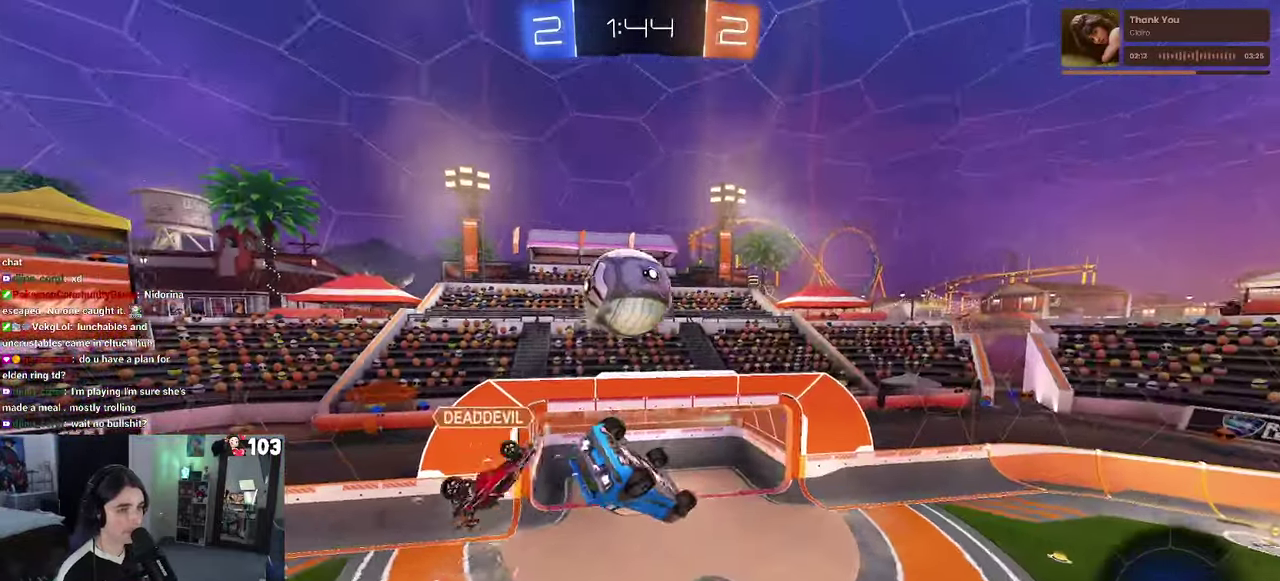
{"buttons": ["R2"], "left_stick": "down-left", "right_stick": "center"}
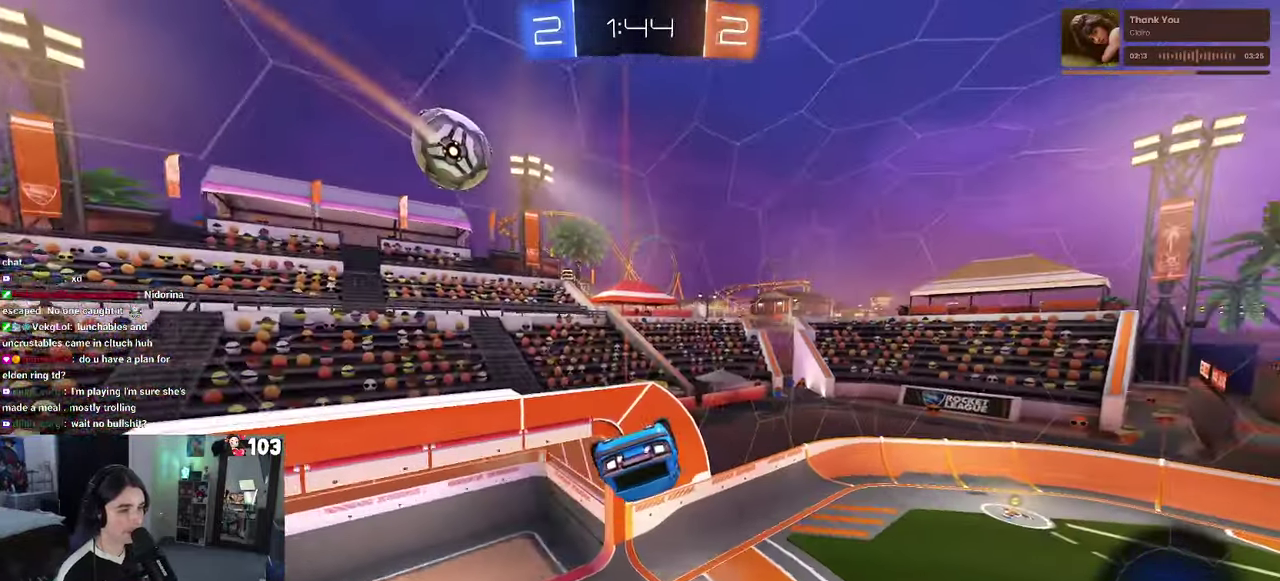
{"buttons": ["SQUARE", "R2"], "left_stick": "center", "right_stick": "center"}
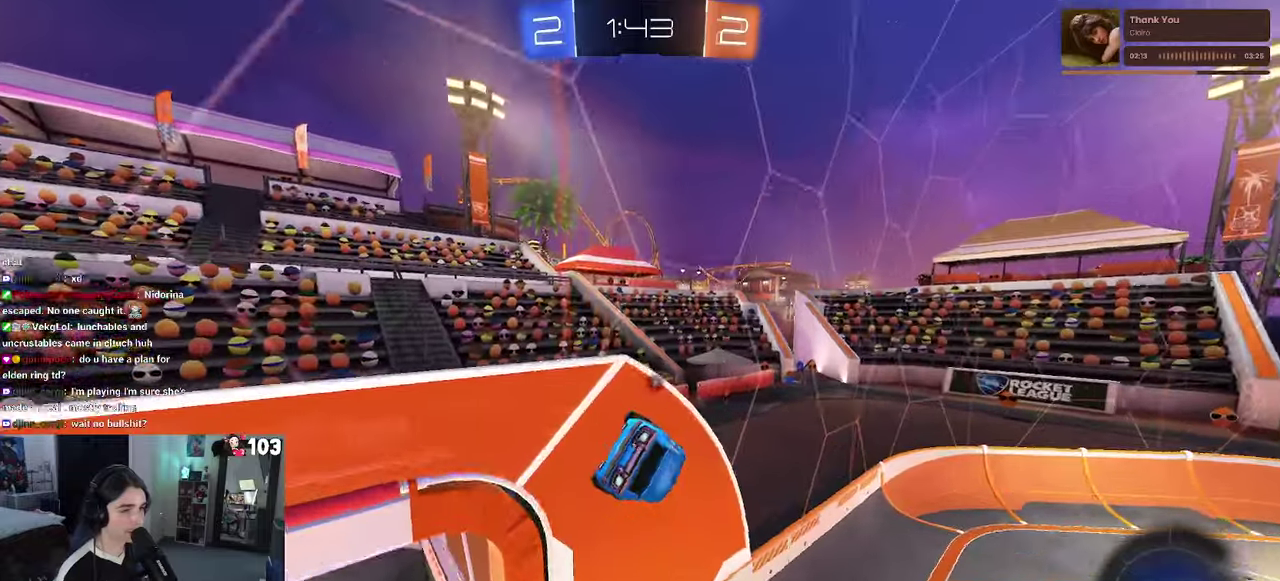
{"buttons": ["SQUARE", "R2"], "left_stick": "down-left", "right_stick": "center"}
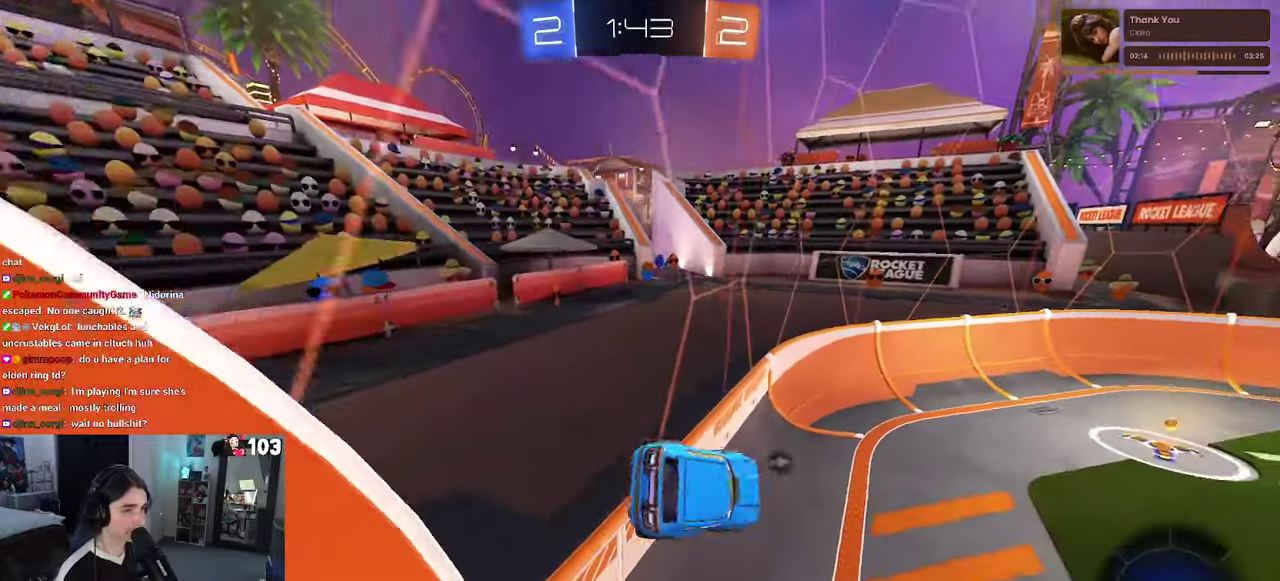
{"buttons": ["R1", "R2"], "left_stick": "up", "right_stick": "center"}
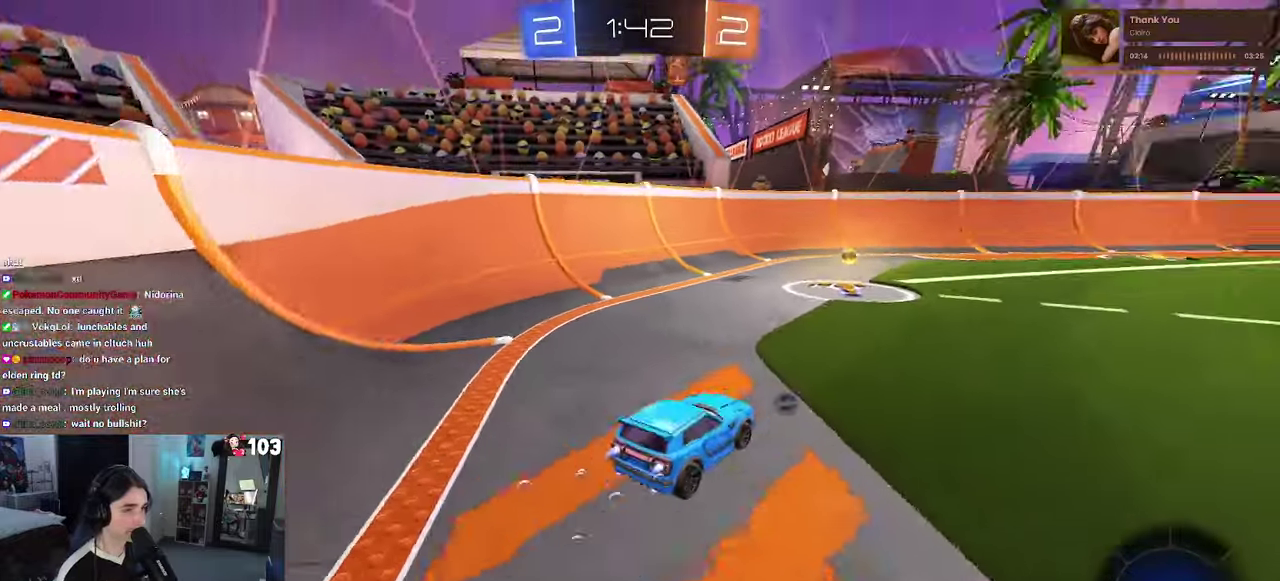
{"buttons": ["R1", "R2"], "left_stick": "right", "right_stick": "center", "events": [[33, "left_stick", "up-left"], [150, "left_stick", "center"], [183, "TRIANGLE", "down"], [300, "TRIANGLE", "up"], [450, "left_stick", "right"]]}
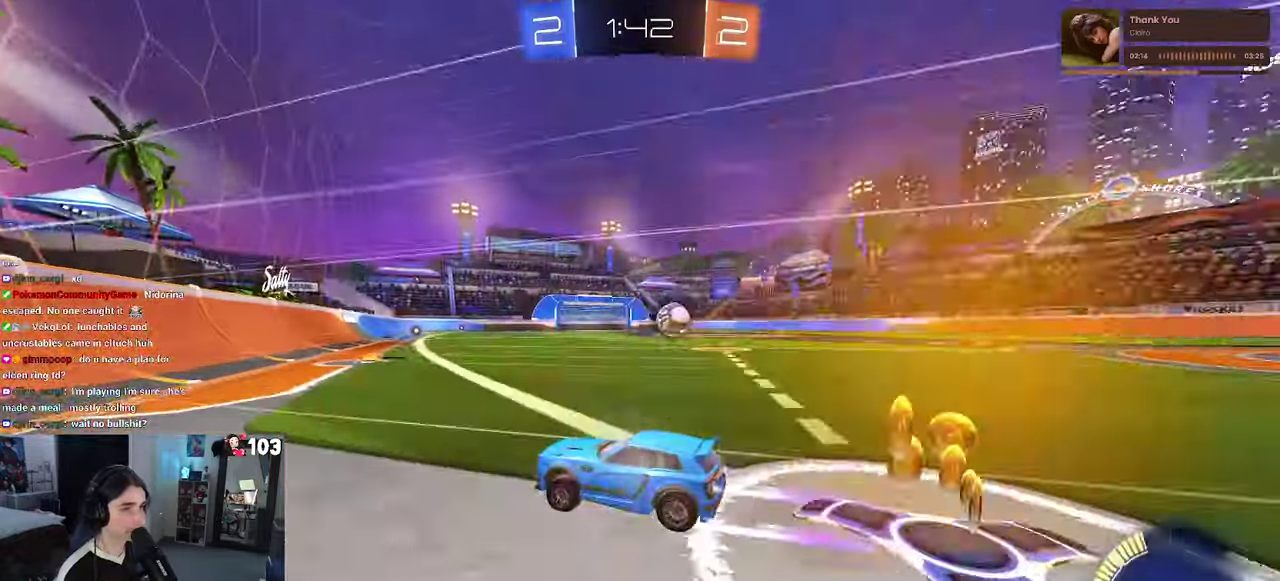
{"buttons": ["R1", "R2"], "left_stick": "center", "right_stick": "center", "events": [[350, "left_stick", "center"]]}
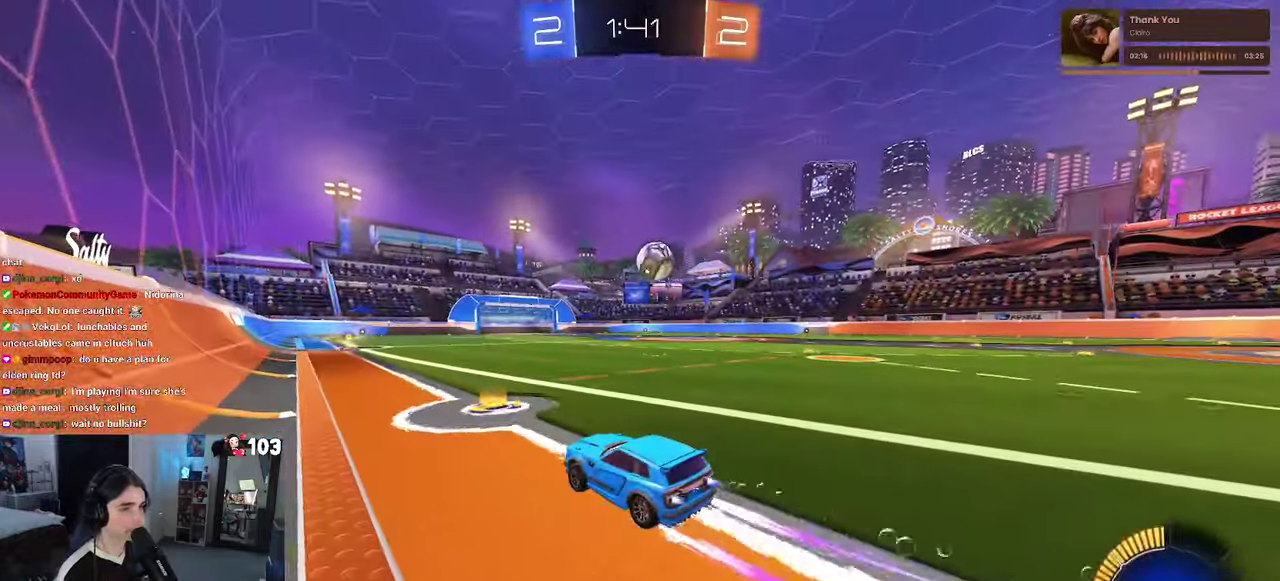
{"buttons": ["R1", "R2"], "left_stick": "center", "right_stick": "center", "events": [[16, "R1", "up"], [350, "R1", "down"], [400, "left_stick", "left"], [466, "left_stick", "center"]]}
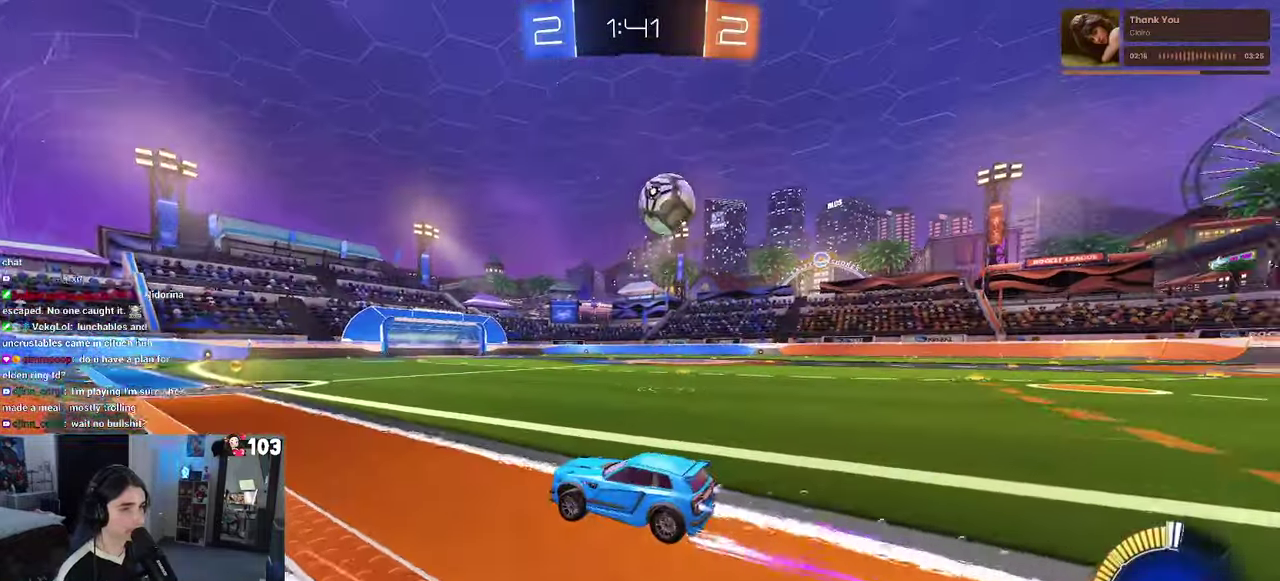
{"buttons": ["L2"], "left_stick": "right", "right_stick": "center", "events": [[16, "R1", "up"], [316, "left_stick", "right"], [416, "L2", "down"], [416, "R2", "up"]]}
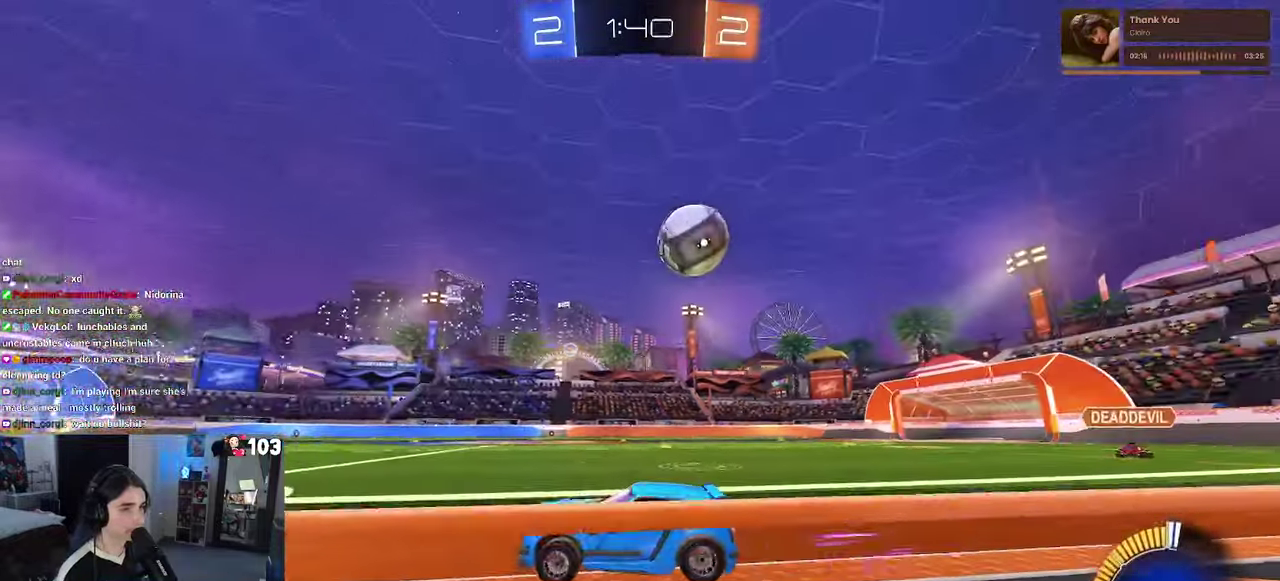
{"buttons": ["R2"], "left_stick": "left", "right_stick": "center", "events": [[133, "left_stick", "center"], [233, "R2", "down"], [283, "L2", "up"], [316, "left_stick", "left"]]}
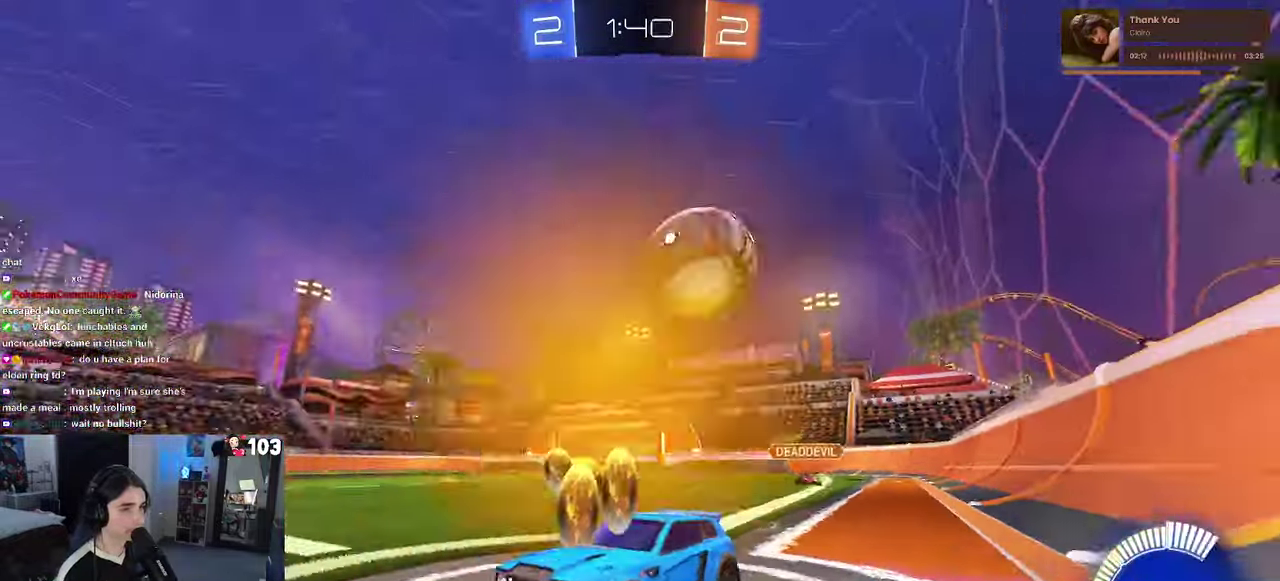
{"buttons": ["R2"], "left_stick": "center", "right_stick": "center", "events": [[83, "R2", "up"], [133, "L2", "down"], [433, "R2", "down"], [483, "L2", "up"], [483, "left_stick", "center"]]}
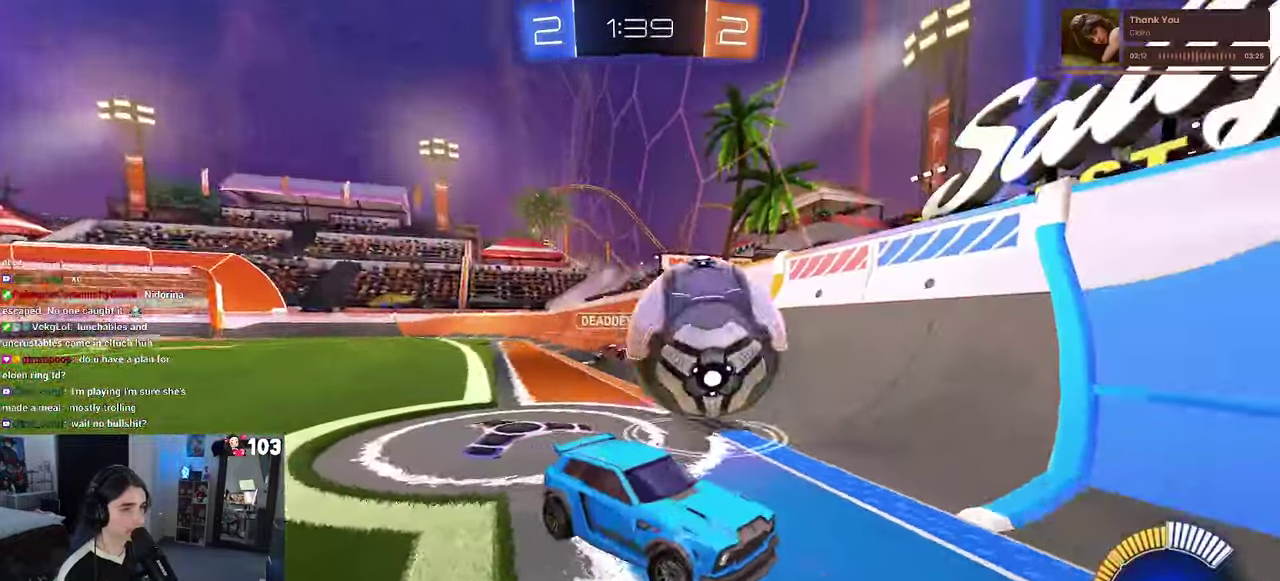
{"buttons": ["R1", "R2"], "left_stick": "right", "right_stick": "center", "events": [[233, "R1", "down"], [333, "left_stick", "right"]]}
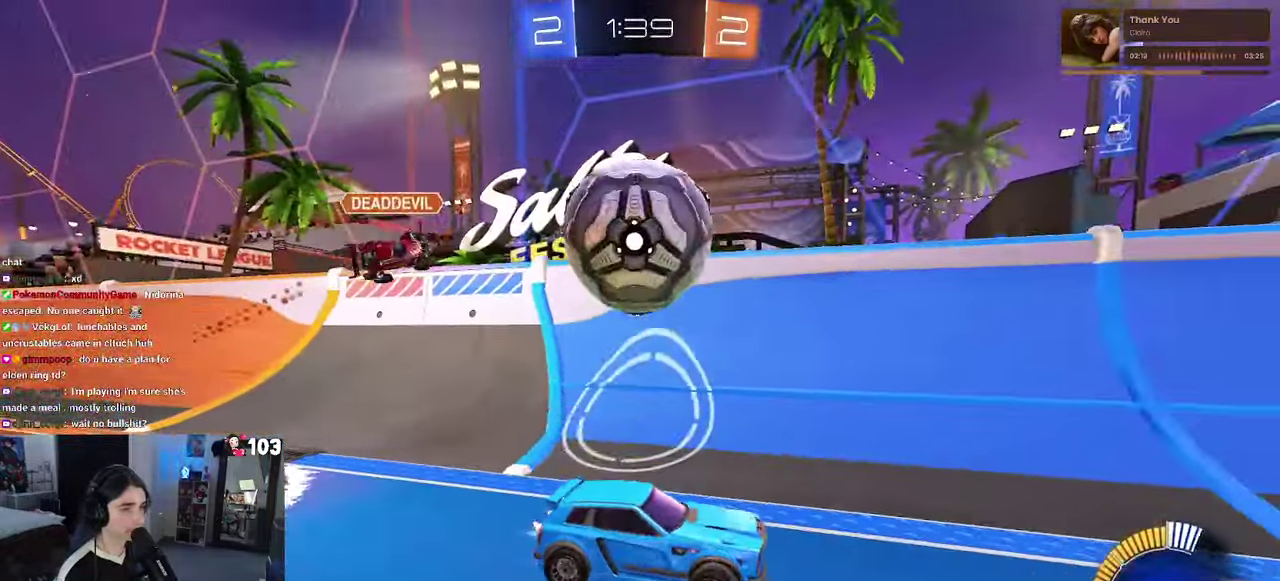
{"buttons": ["R1", "R2"], "left_stick": "center", "right_stick": "center", "events": [[217, "left_stick", "center"]]}
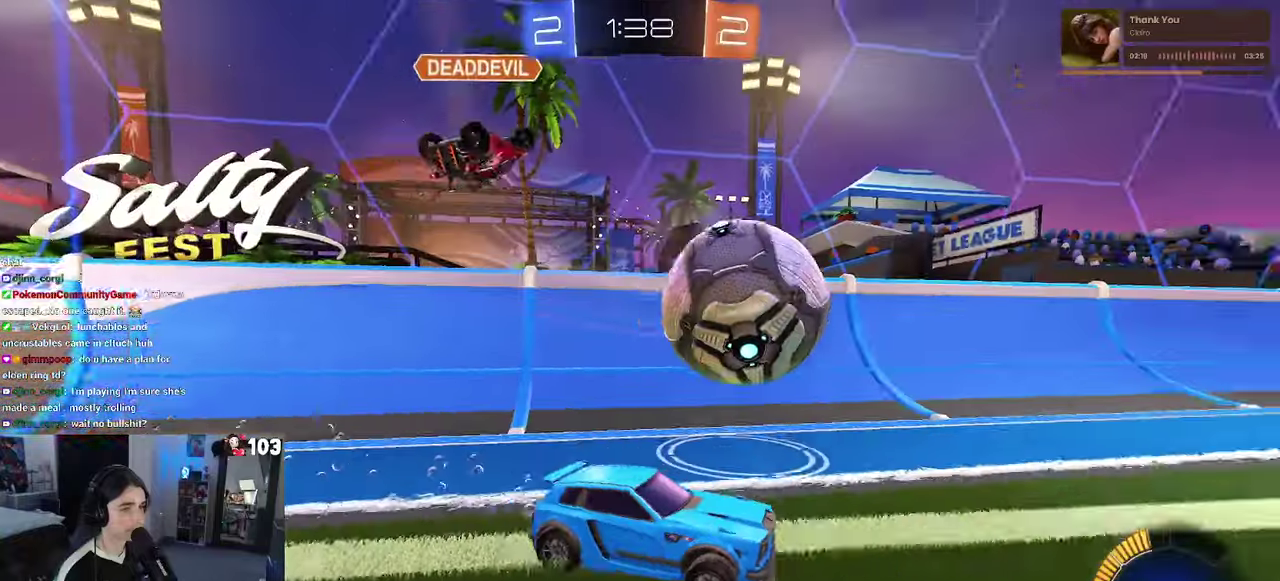
{"buttons": ["R1", "R2"], "left_stick": "center", "right_stick": "center", "events": [[67, "left_stick", "left"], [317, "left_stick", "center"]]}
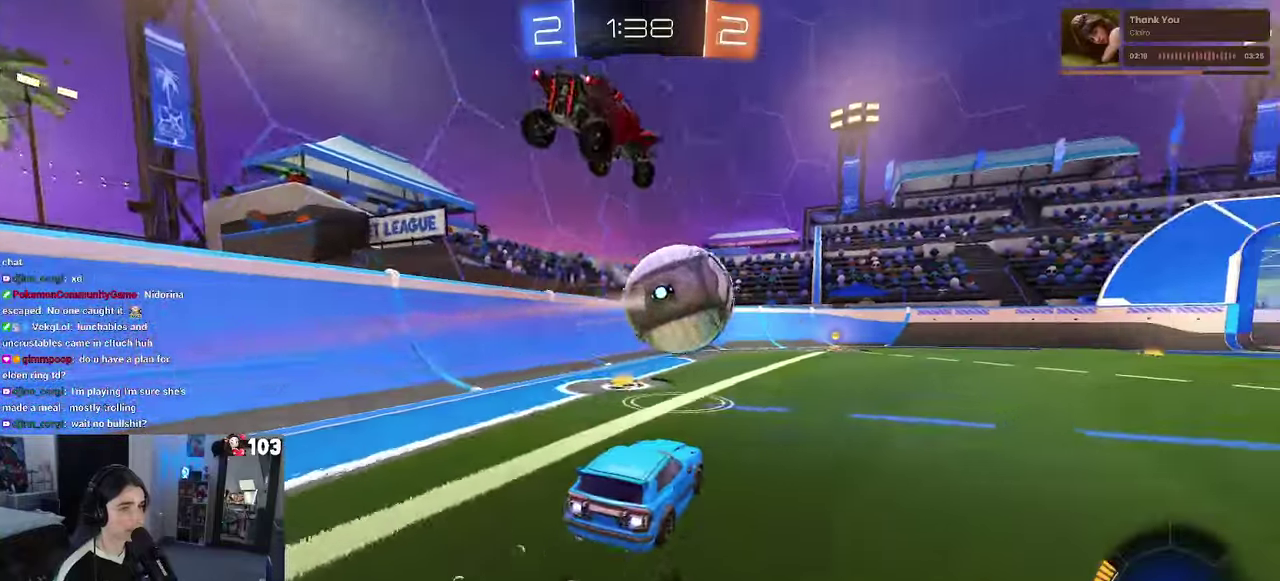
{"buttons": ["R1", "R2"], "left_stick": "center", "right_stick": "center", "events": []}
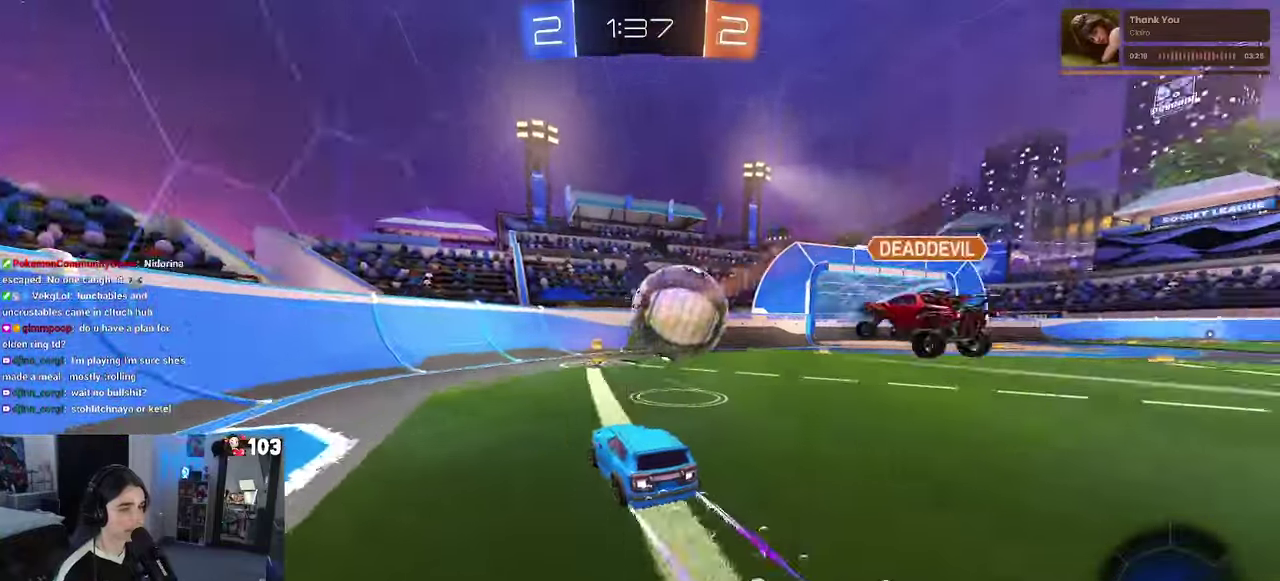
{"buttons": ["R2"], "left_stick": "left", "right_stick": "center", "events": [[33, "R1", "up"], [383, "left_stick", "left"]]}
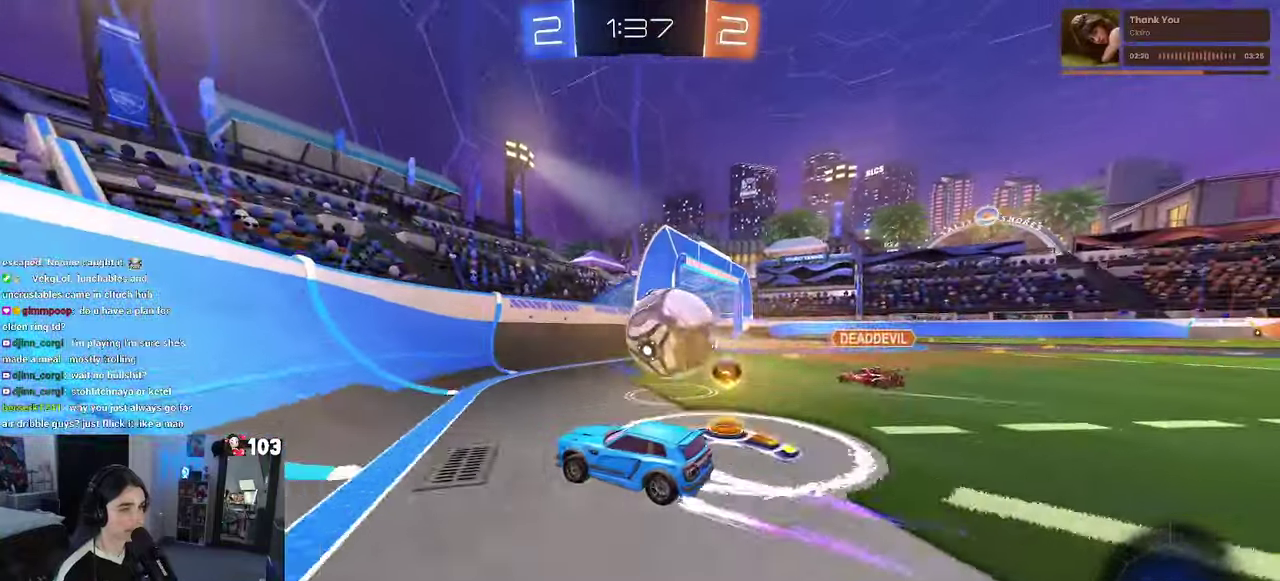
{"buttons": ["R1", "R2"], "left_stick": "right", "right_stick": "center", "events": [[17, "left_stick", "center"], [100, "left_stick", "right"], [283, "R1", "down"]]}